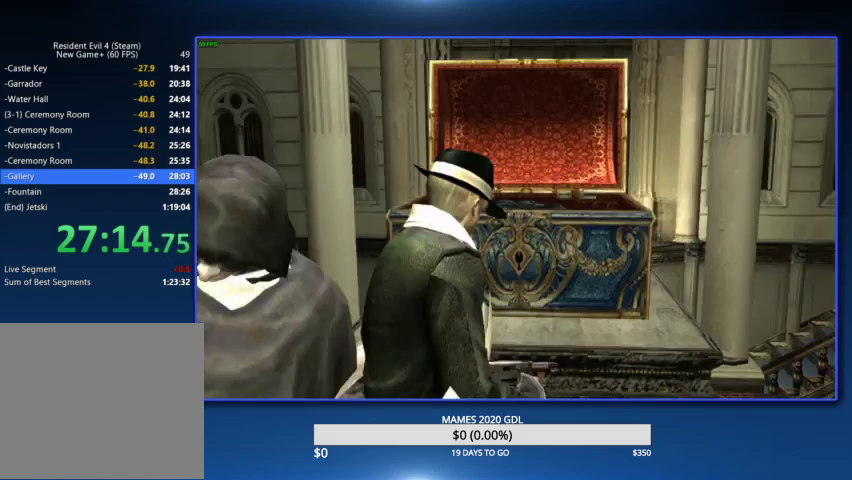
Gameplay with a controller (PlayStation layout); each line is a JSON object with the inputs held at the frame after it. "events" lists button and stick changes between this image and that frame as [ms after this image, input, new state], when the widget could be followed in between. Not read: R1 TOUCHPAD.
{"buttons": ["CROSS"], "left_stick": "down", "right_stick": "center"}
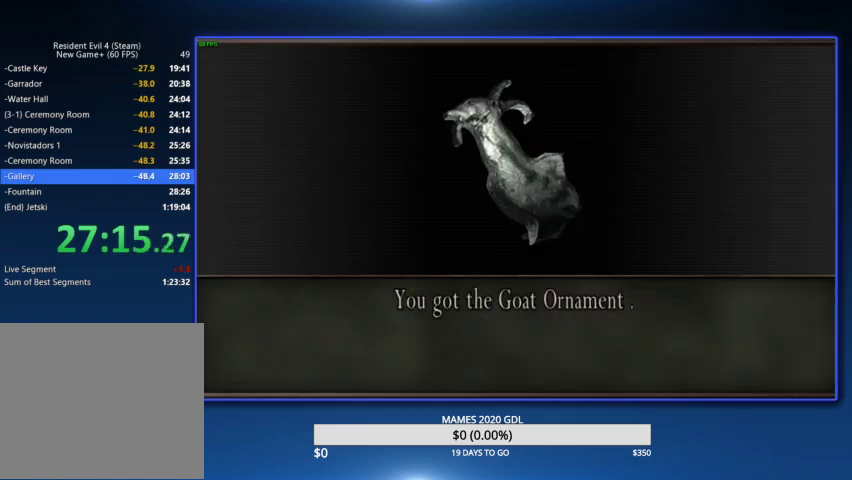
{"buttons": [], "left_stick": "down", "right_stick": "center", "events": [[133, "CROSS", "up"], [167, "CROSS", "down"], [200, "CROSS", "up"], [233, "CROSS", "down"], [267, "CROSS", "up"], [300, "CROSS", "down"], [333, "CROSS", "up"], [367, "CROSS", "down"], [400, "CROSS", "up"]]}
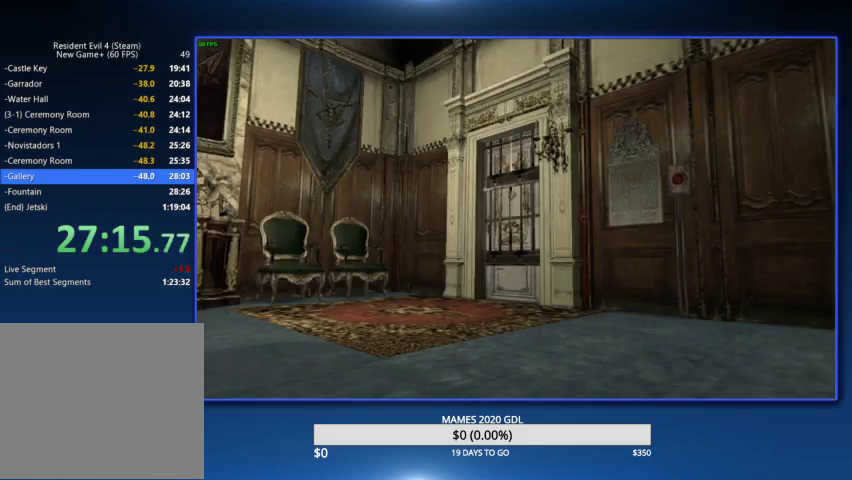
{"buttons": ["CROSS"], "left_stick": "down", "right_stick": "center", "events": [[100, "CROSS", "down"], [133, "CROSS", "up"], [167, "SQUARE", "down"], [233, "right_stick", "down-left"], [300, "right_stick", "center"], [433, "SQUARE", "up"], [467, "CROSS", "down"]]}
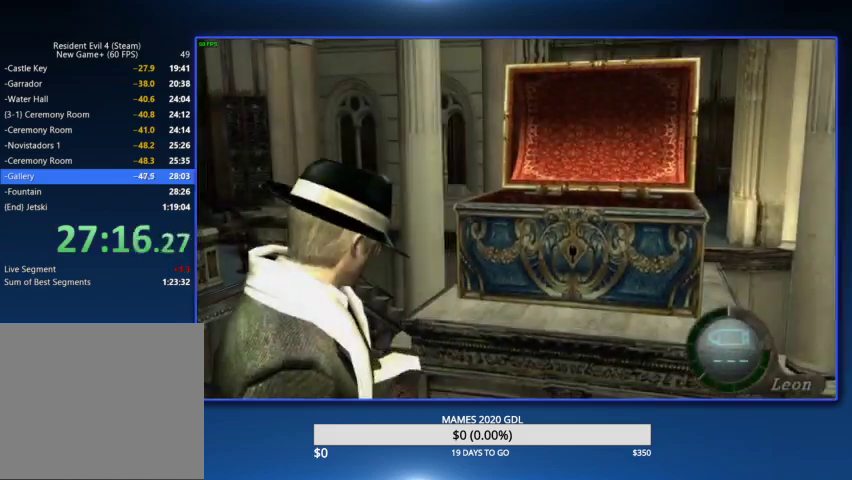
{"buttons": [], "left_stick": "up", "right_stick": "center", "events": [[133, "CROSS", "up"], [200, "left_stick", "center"], [267, "left_stick", "up"]]}
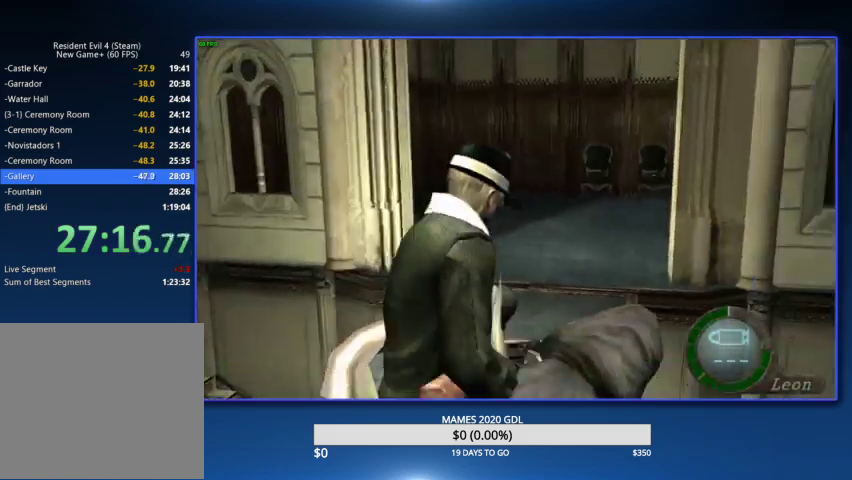
{"buttons": [], "left_stick": "up-left", "right_stick": "center", "events": [[300, "left_stick", "up-left"]]}
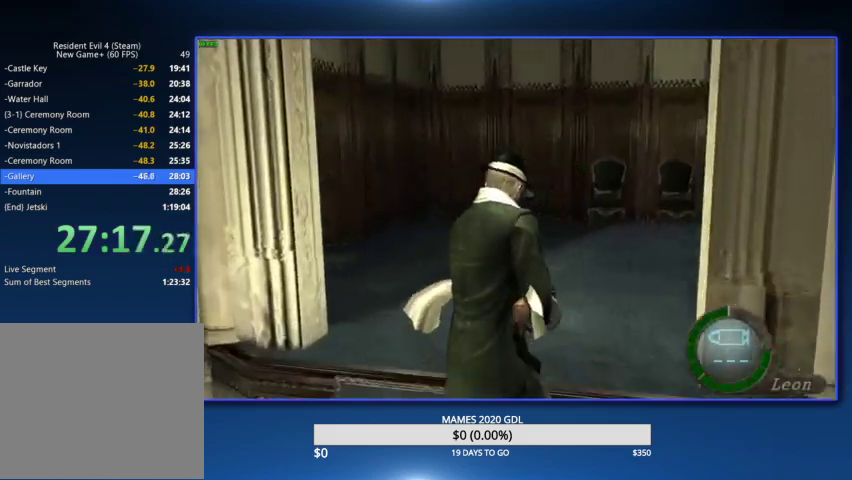
{"buttons": [], "left_stick": "up-left", "right_stick": "center"}
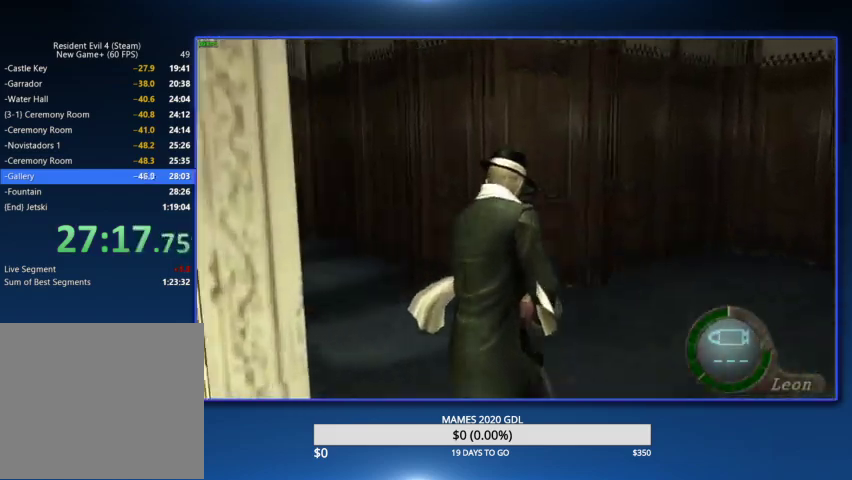
{"buttons": [], "left_stick": "up-left", "right_stick": "center"}
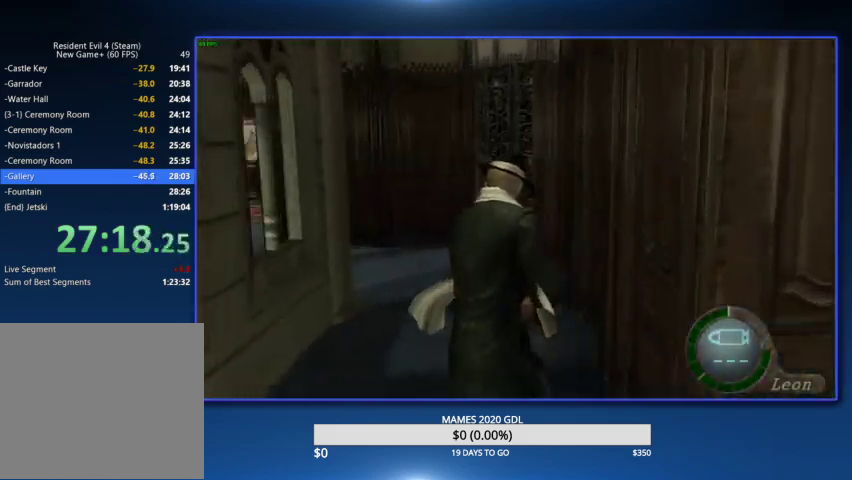
{"buttons": [], "left_stick": "up-left", "right_stick": "center", "events": [[100, "left_stick", "up"], [367, "left_stick", "up-left"]]}
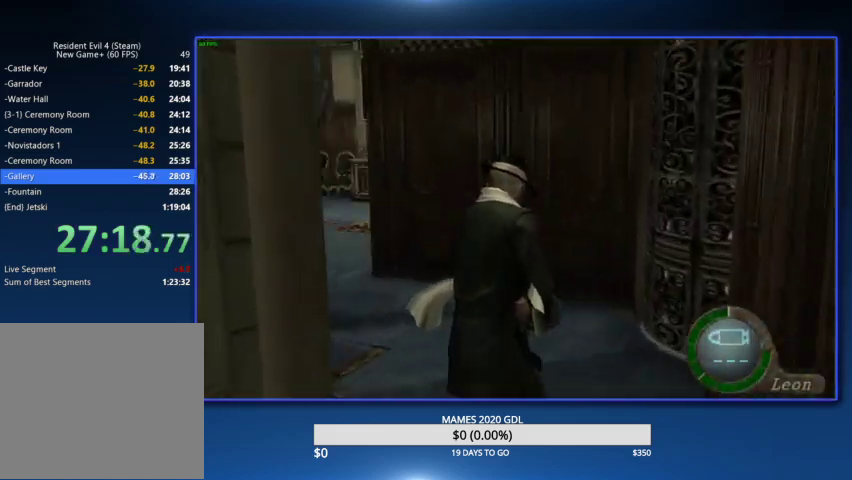
{"buttons": [], "left_stick": "up", "right_stick": "center", "events": [[467, "left_stick", "up"]]}
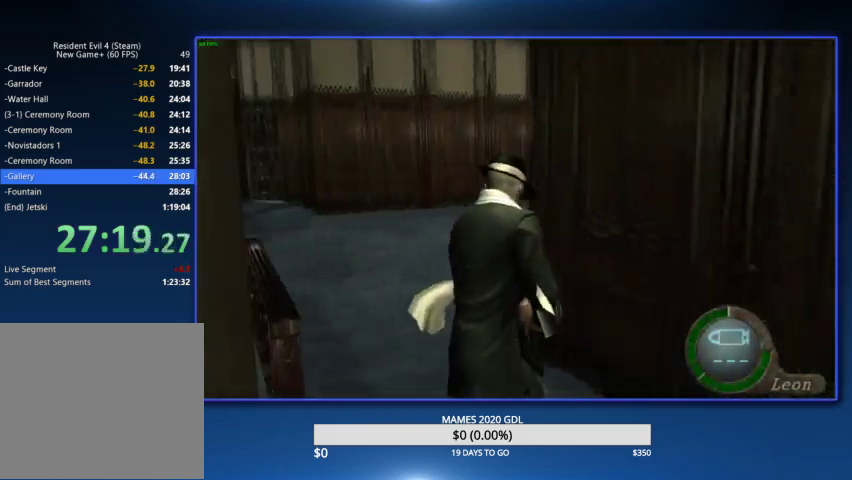
{"buttons": [], "left_stick": "up-right", "right_stick": "right", "events": [[300, "left_stick", "up-right"], [433, "right_stick", "right"]]}
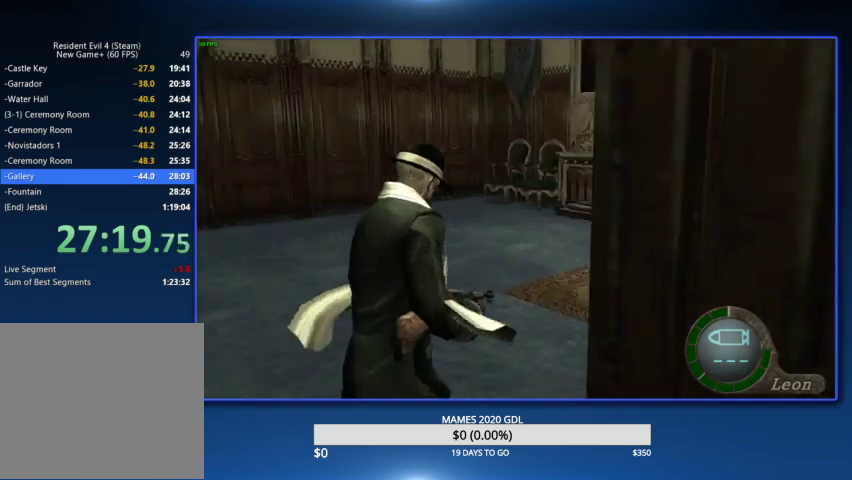
{"buttons": ["SQUARE"], "left_stick": "up", "right_stick": "center", "events": [[33, "L2", "down"], [67, "right_stick", "center"], [100, "L2", "up"], [233, "SQUARE", "down"], [300, "SQUARE", "up"], [300, "left_stick", "up"], [367, "SQUARE", "down"], [467, "SQUARE", "up"], [500, "SQUARE", "down"]]}
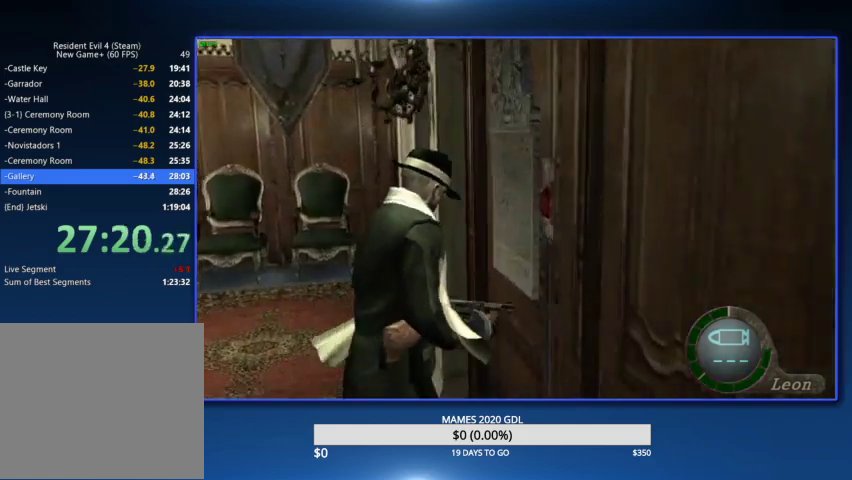
{"buttons": ["CIRCLE"], "left_stick": "up", "right_stick": "center", "events": [[100, "SQUARE", "up"], [133, "SQUARE", "down"], [233, "SQUARE", "up"], [300, "SQUARE", "down"], [400, "SQUARE", "up"], [500, "CIRCLE", "down"]]}
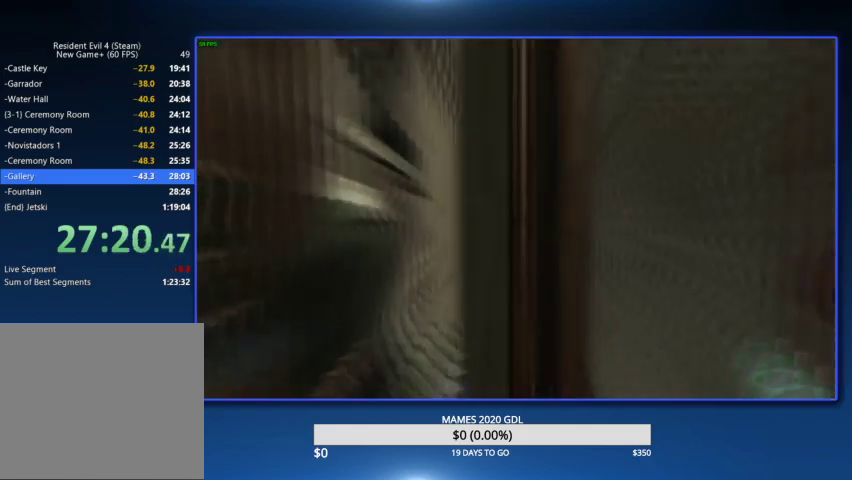
{"buttons": [], "left_stick": "up", "right_stick": "center", "events": [[100, "CIRCLE", "up"], [133, "CIRCLE", "down"], [233, "CIRCLE", "up"], [267, "CIRCLE", "down"], [367, "CIRCLE", "up"], [400, "CIRCLE", "down"], [500, "CIRCLE", "up"]]}
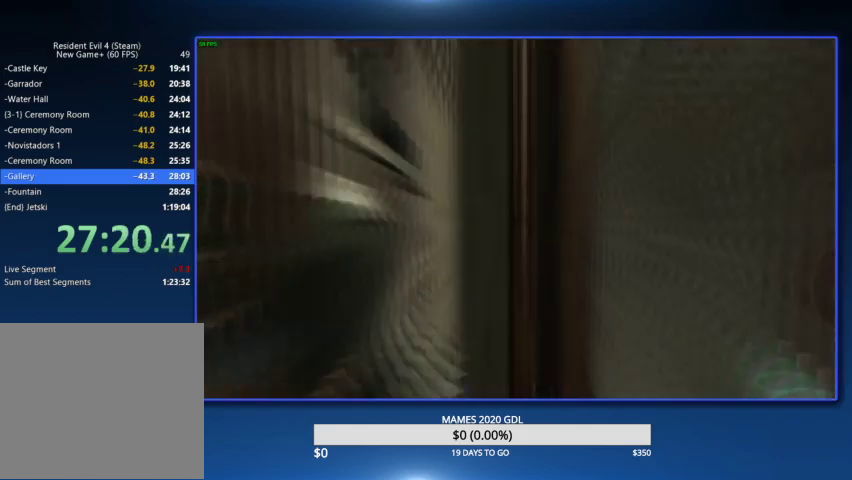
{"buttons": ["CIRCLE"], "left_stick": "up", "right_stick": "center", "events": [[67, "CIRCLE", "down"], [133, "CIRCLE", "up"], [200, "CIRCLE", "down"], [267, "CIRCLE", "up"], [333, "CIRCLE", "down"], [400, "CIRCLE", "up"], [467, "CIRCLE", "down"]]}
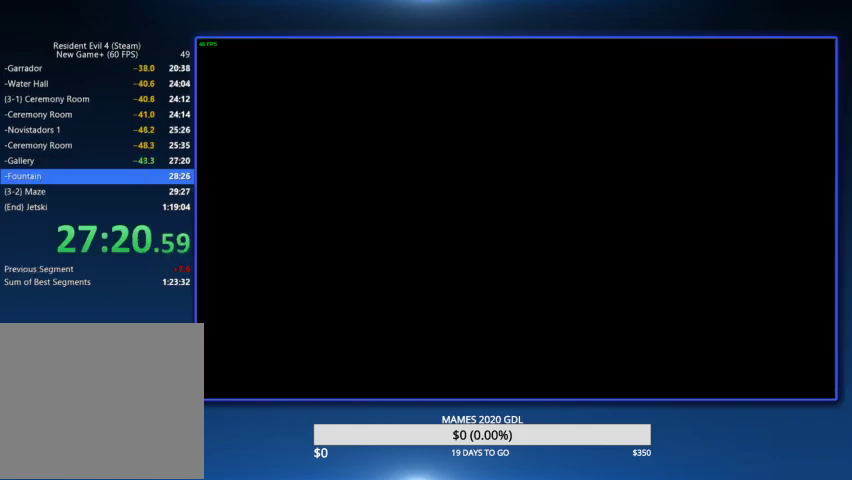
{"buttons": [], "left_stick": "up", "right_stick": "center", "events": [[67, "CIRCLE", "up"], [100, "CIRCLE", "down"], [167, "left_stick", "up-left"], [200, "CIRCLE", "up"], [233, "CIRCLE", "down"], [333, "CIRCLE", "up"], [400, "CIRCLE", "down"], [400, "left_stick", "up"], [467, "CIRCLE", "up"]]}
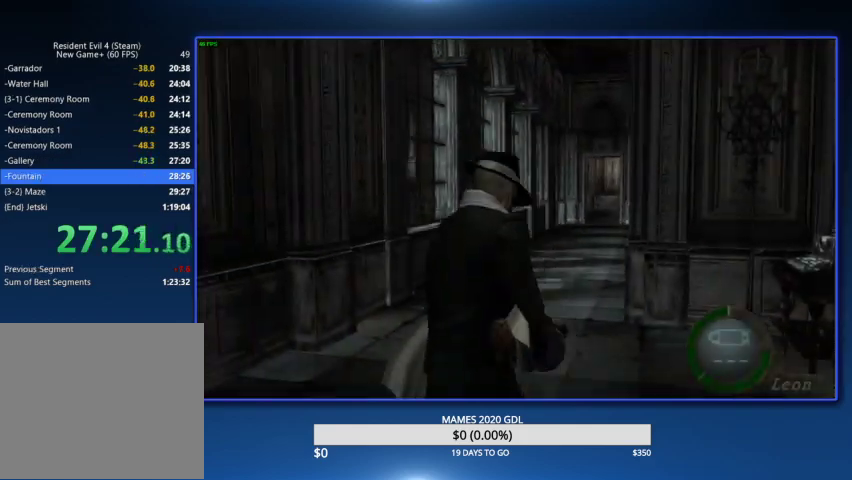
{"buttons": ["CROSS"], "left_stick": "center", "right_stick": "center", "events": [[167, "left_stick", "center"], [367, "CROSS", "down"], [433, "CROSS", "up"], [467, "CROSS", "down"]]}
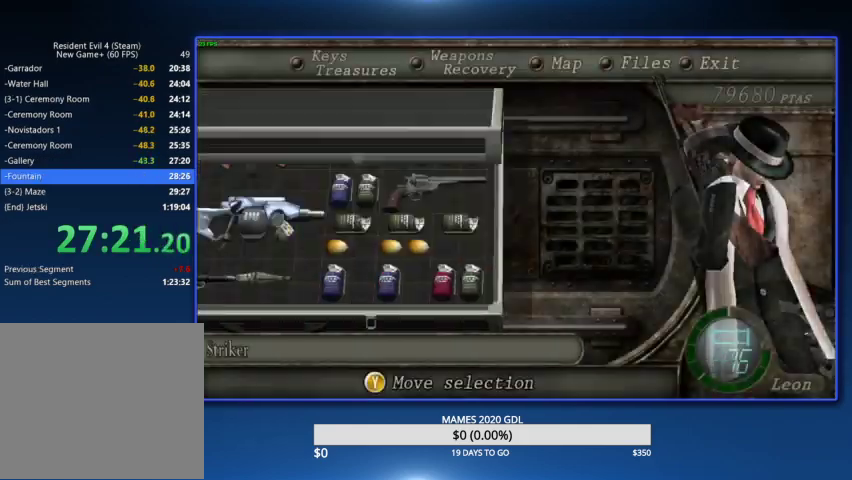
{"buttons": ["L2"], "left_stick": "center", "right_stick": "center", "events": [[133, "CROSS", "up"], [400, "L2", "down"]]}
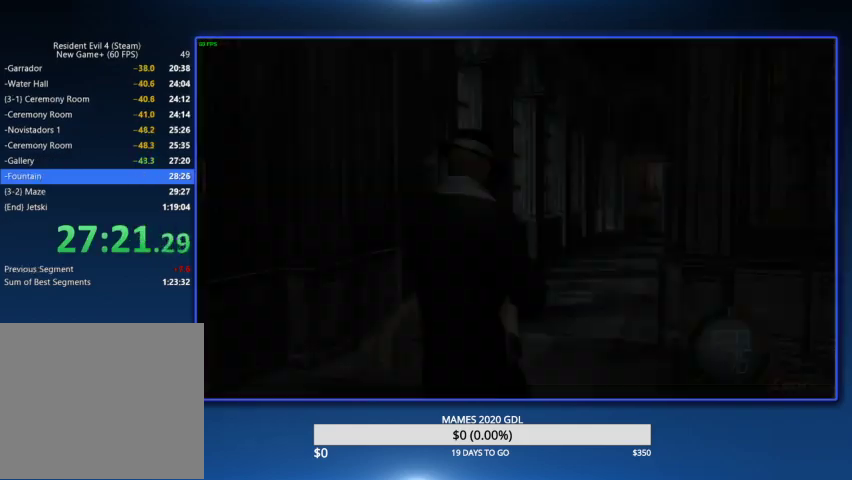
{"buttons": [], "left_stick": "center", "right_stick": "center", "events": [[167, "L2", "up"], [200, "DPAD_LEFT", "down"], [233, "CROSS", "down"], [333, "CROSS", "up"], [367, "CROSS", "down"], [367, "DPAD_LEFT", "up"], [500, "CROSS", "up"]]}
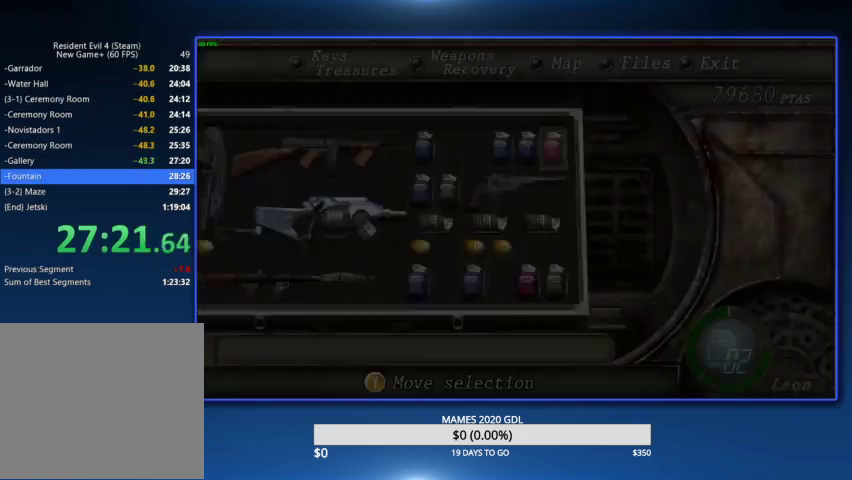
{"buttons": ["DPAD_RIGHT"], "left_stick": "up", "right_stick": "center", "events": [[133, "left_stick", "up"], [500, "DPAD_RIGHT", "down"]]}
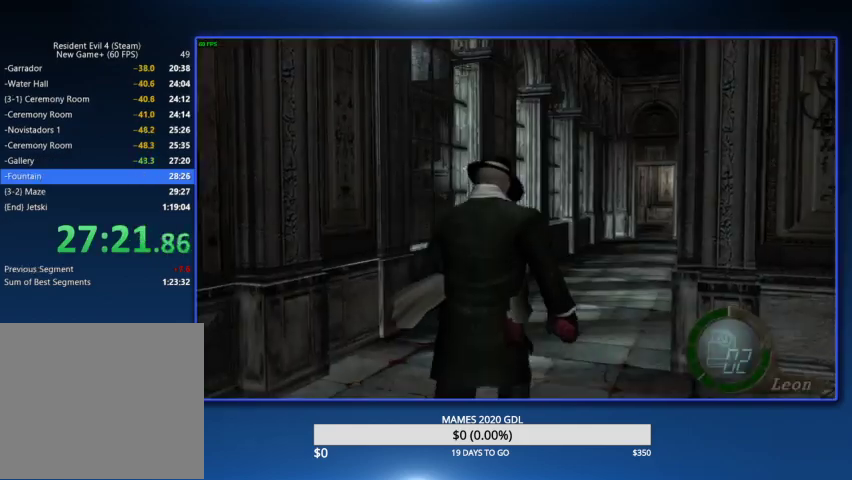
{"buttons": [], "left_stick": "up", "right_stick": "center", "events": [[100, "DPAD_RIGHT", "up"]]}
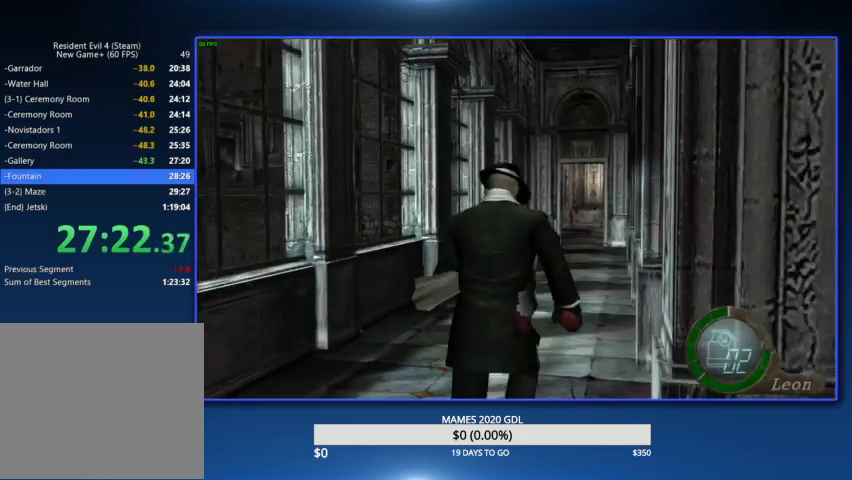
{"buttons": [], "left_stick": "up", "right_stick": "center"}
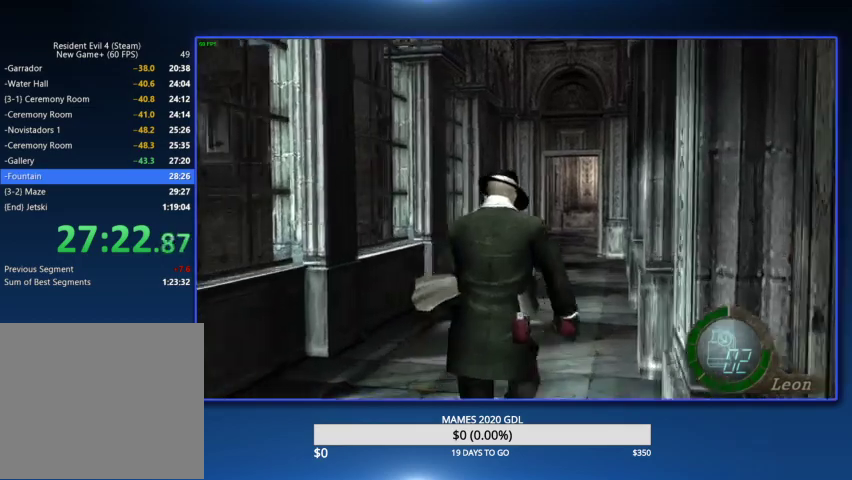
{"buttons": [], "left_stick": "up", "right_stick": "center", "events": [[67, "DPAD_LEFT", "down"], [100, "DPAD_LEFT", "up"]]}
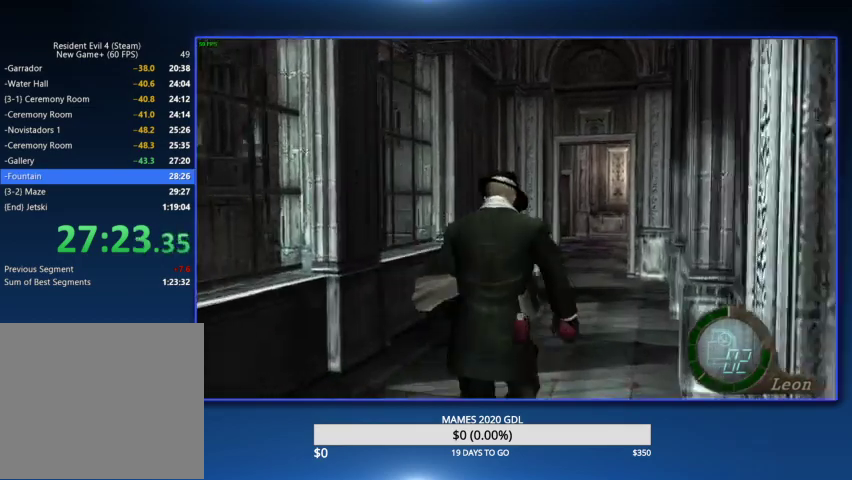
{"buttons": [], "left_stick": "up", "right_stick": "center"}
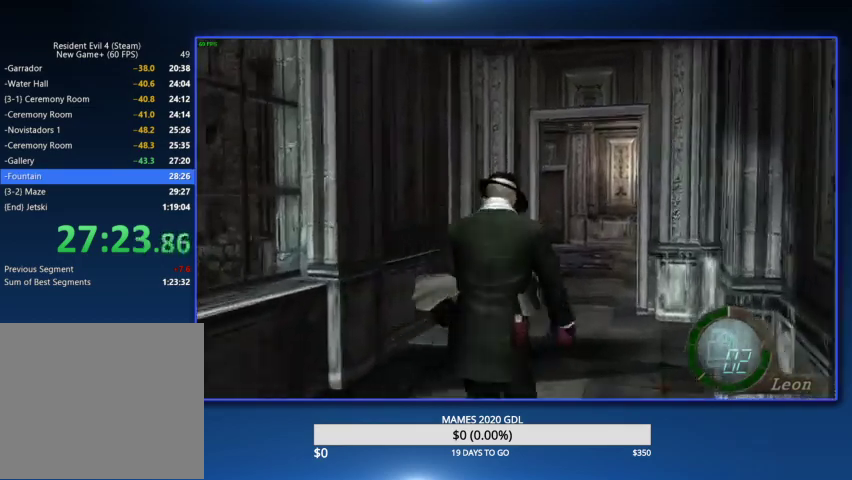
{"buttons": [], "left_stick": "up", "right_stick": "center"}
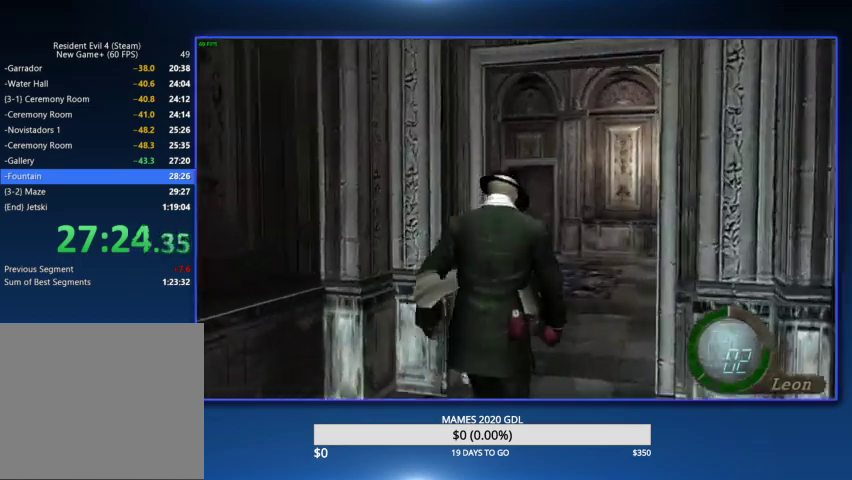
{"buttons": ["DPAD_LEFT"], "left_stick": "up", "right_stick": "center", "events": [[67, "DPAD_LEFT", "down"], [233, "DPAD_LEFT", "up"], [367, "DPAD_LEFT", "down"]]}
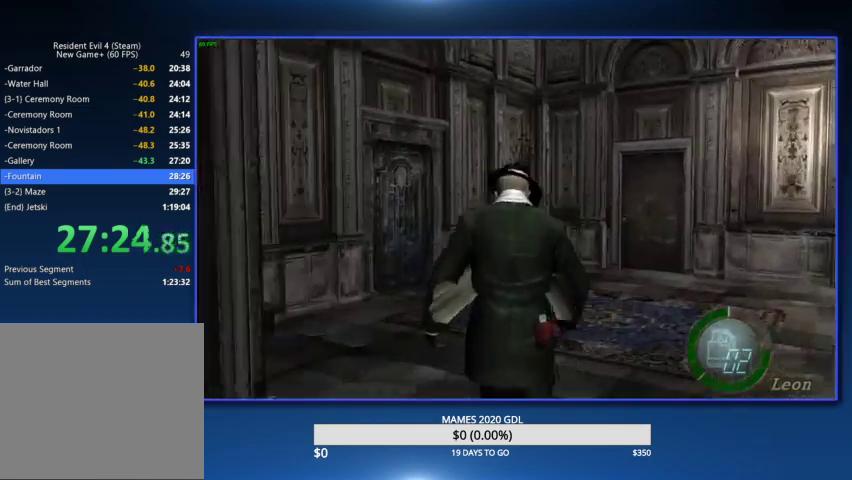
{"buttons": [], "left_stick": "up", "right_stick": "center", "events": [[200, "SQUARE", "down"], [233, "DPAD_LEFT", "up"], [267, "SQUARE", "up"], [333, "DPAD_LEFT", "down"], [333, "SQUARE", "down"], [400, "SQUARE", "up"], [433, "DPAD_LEFT", "up"]]}
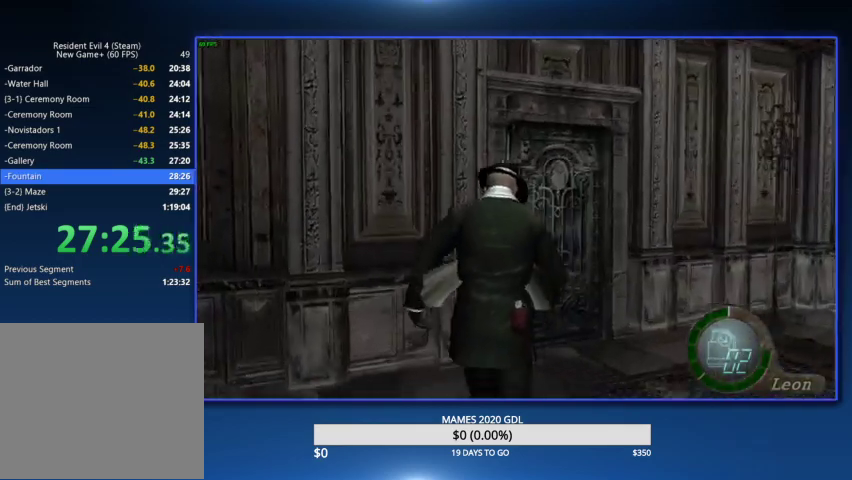
{"buttons": ["SQUARE"], "left_stick": "up", "right_stick": "center", "events": [[33, "SQUARE", "down"], [133, "SQUARE", "up"], [167, "DPAD_LEFT", "down"], [167, "SQUARE", "down"], [267, "DPAD_LEFT", "up"], [267, "SQUARE", "up"], [333, "SQUARE", "down"], [400, "SQUARE", "up"], [467, "SQUARE", "down"]]}
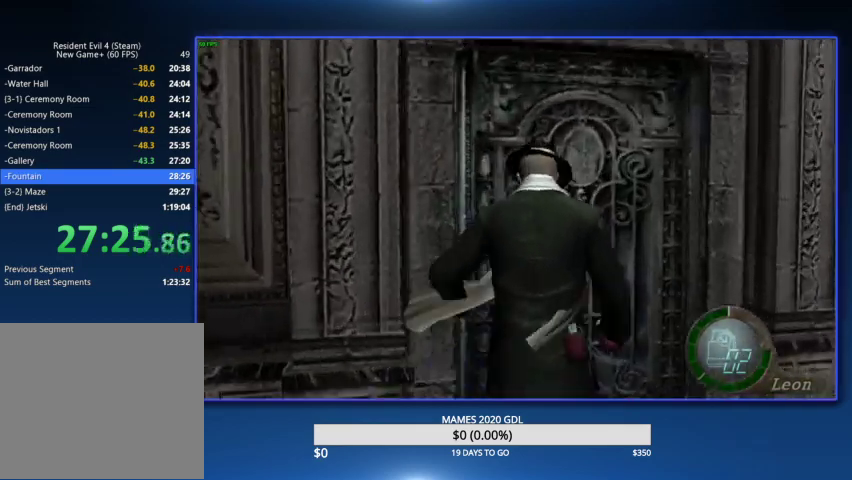
{"buttons": [], "left_stick": "up", "right_stick": "center", "events": [[33, "SQUARE", "up"], [100, "SQUARE", "down"], [200, "SQUARE", "up"], [233, "SQUARE", "down"], [333, "SQUARE", "up"], [367, "SQUARE", "down"], [467, "SQUARE", "up"]]}
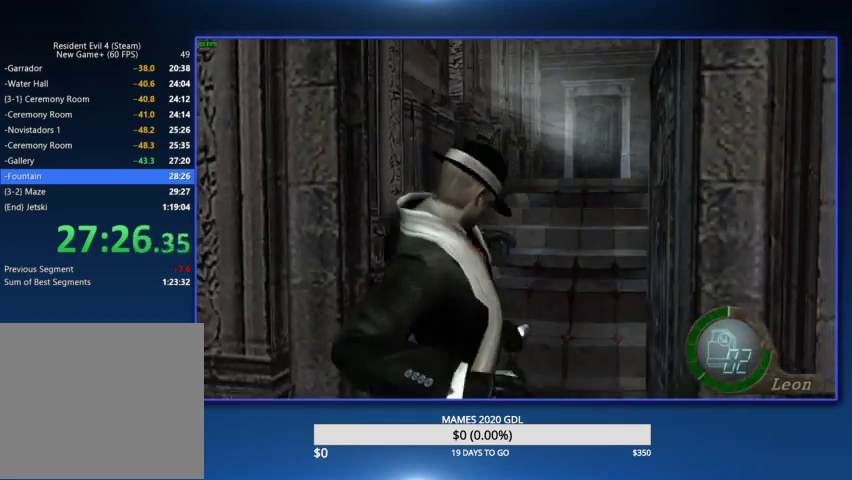
{"buttons": [], "left_stick": "up", "right_stick": "center", "events": [[100, "SQUARE", "down"], [167, "SQUARE", "up"], [267, "SQUARE", "down"], [367, "SQUARE", "up"], [433, "SQUARE", "down"], [500, "SQUARE", "up"]]}
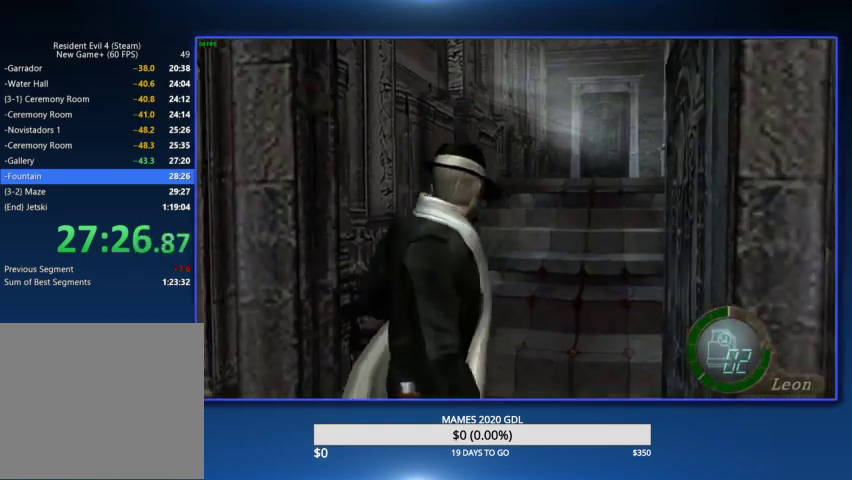
{"buttons": [], "left_stick": "up", "right_stick": "center", "events": [[67, "SQUARE", "down"], [167, "SQUARE", "up"], [233, "SQUARE", "down"], [333, "SQUARE", "up"], [367, "SQUARE", "down"], [467, "SQUARE", "up"]]}